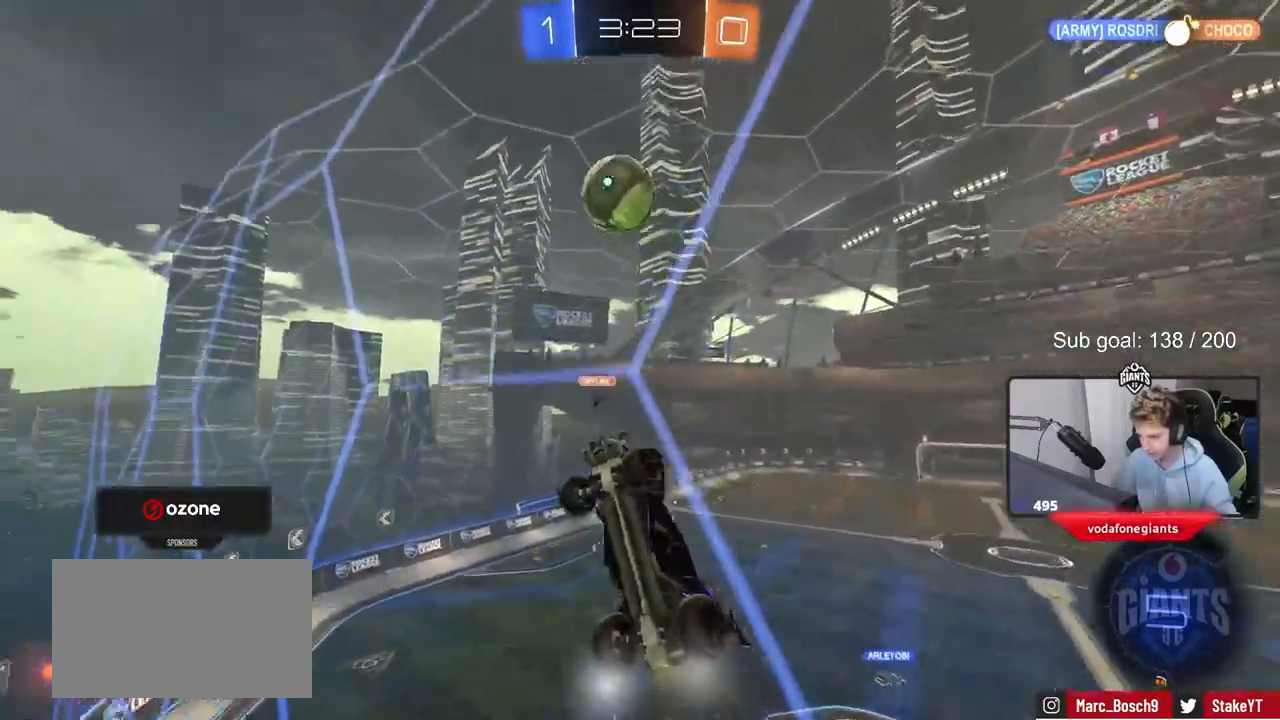
Gameplay with keyboard and mouse; each line is a JSON object with the keys and mouse buttons held at the frame after it. "events" lists presses ("down") and releases ("up") of "1", "2", "3", "4", "5", "a", "alt", "c", "caps_lock", "ctrl", "d", "e", "f", "g", "q", "r", "s", "shift", "space", "t", "tab", "v", "w", "x", "z", "mouse_left", "mouse_wheel" and "mouse_right" between this image and that frame as [ms after this image, input, new state], when the widget could be followed in between. "mouse_left", "mouse_wheel", "mouse_right" = the "left", "wheel", "right" buttons of the "mouse" list. No other keys are recorded. "wheel" means that the mouse wheel is clicked or scrolled. "mouse_move" is the direction in which the mouse moves at that frame (one of eight, or "still"), when it could be read.
{"keys": ["d", "shift", "w"], "mouse": [], "mouse_move": "still", "events": [[50, "d", "down"], [50, "mouse_left", "down"], [250, "d", "up"], [350, "mouse_right", "down"], [433, "mouse_right", "up"], [433, "shift", "down"], [483, "d", "down"], [483, "mouse_left", "up"]]}
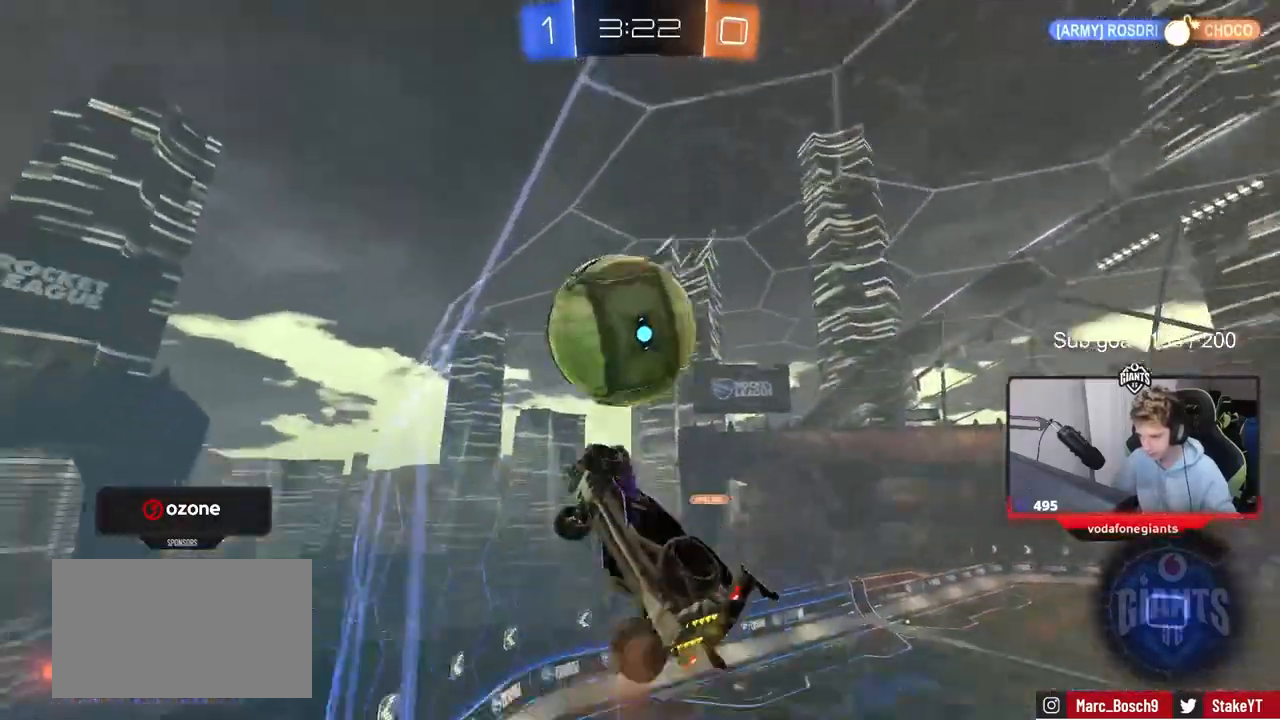
{"keys": ["d"], "mouse": [], "mouse_move": "still", "events": [[67, "mouse_right", "down"], [217, "s", "down"], [217, "w", "up"], [250, "mouse_right", "up"], [400, "shift", "up"], [450, "s", "up"]]}
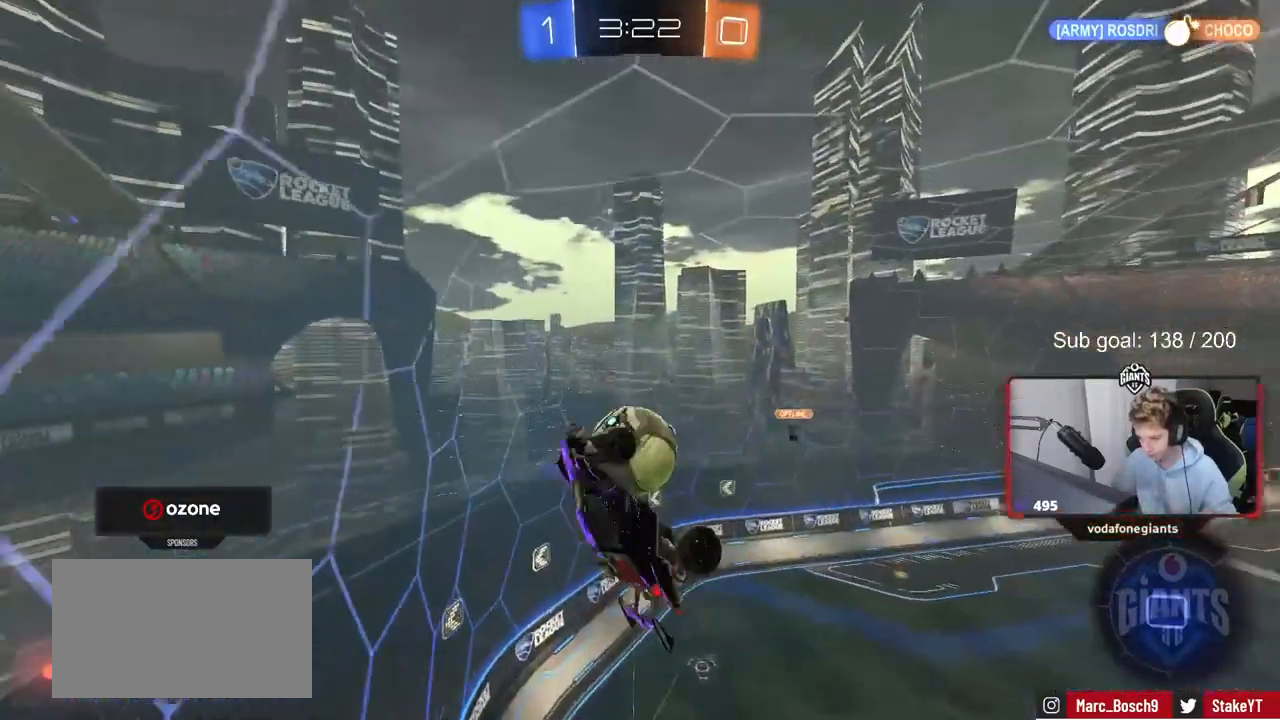
{"keys": ["w"], "mouse": [], "mouse_move": "still", "events": [[33, "d", "up"], [83, "a", "down"], [217, "w", "down"], [267, "a", "up"]]}
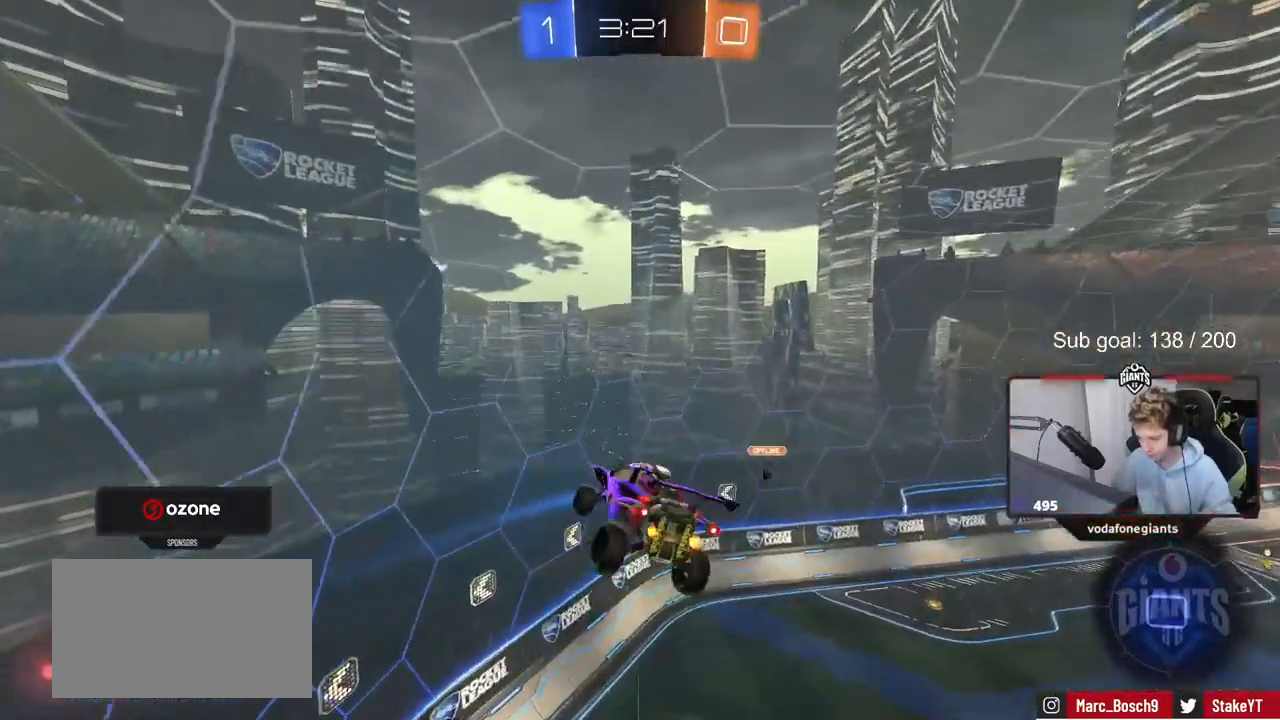
{"keys": ["a", "shift"], "mouse": [], "mouse_move": "still", "events": [[17, "d", "down"], [50, "w", "up"], [150, "d", "up"], [200, "shift", "down"], [250, "a", "down"]]}
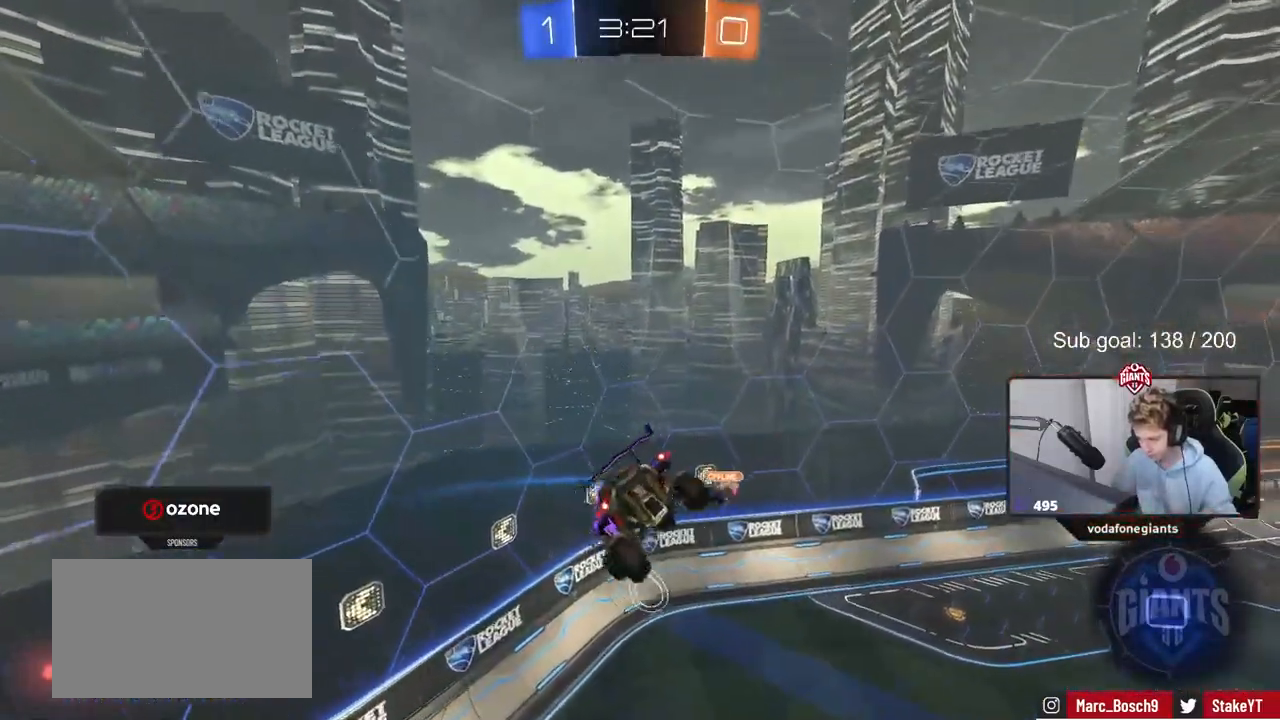
{"keys": ["a", "shift"], "mouse": [], "mouse_move": "still", "events": []}
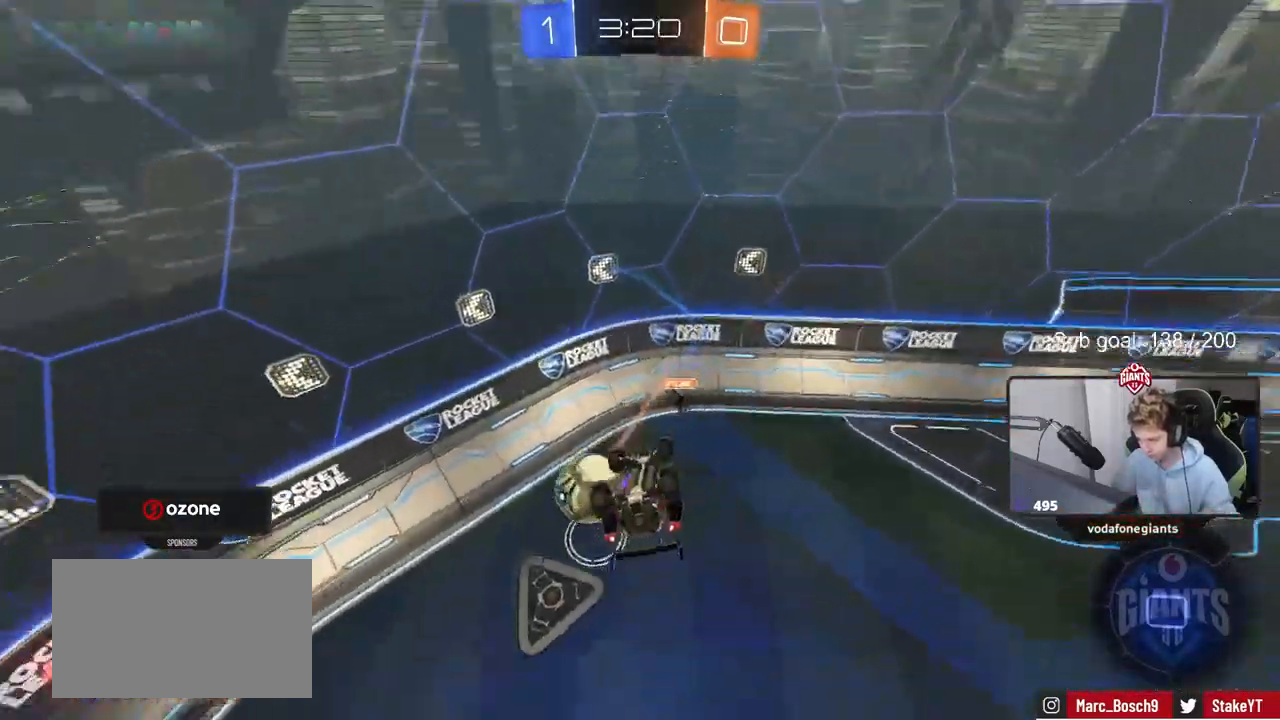
{"keys": ["a"], "mouse": [], "mouse_move": "still", "events": [[233, "s", "down"], [317, "shift", "up"], [367, "s", "up"]]}
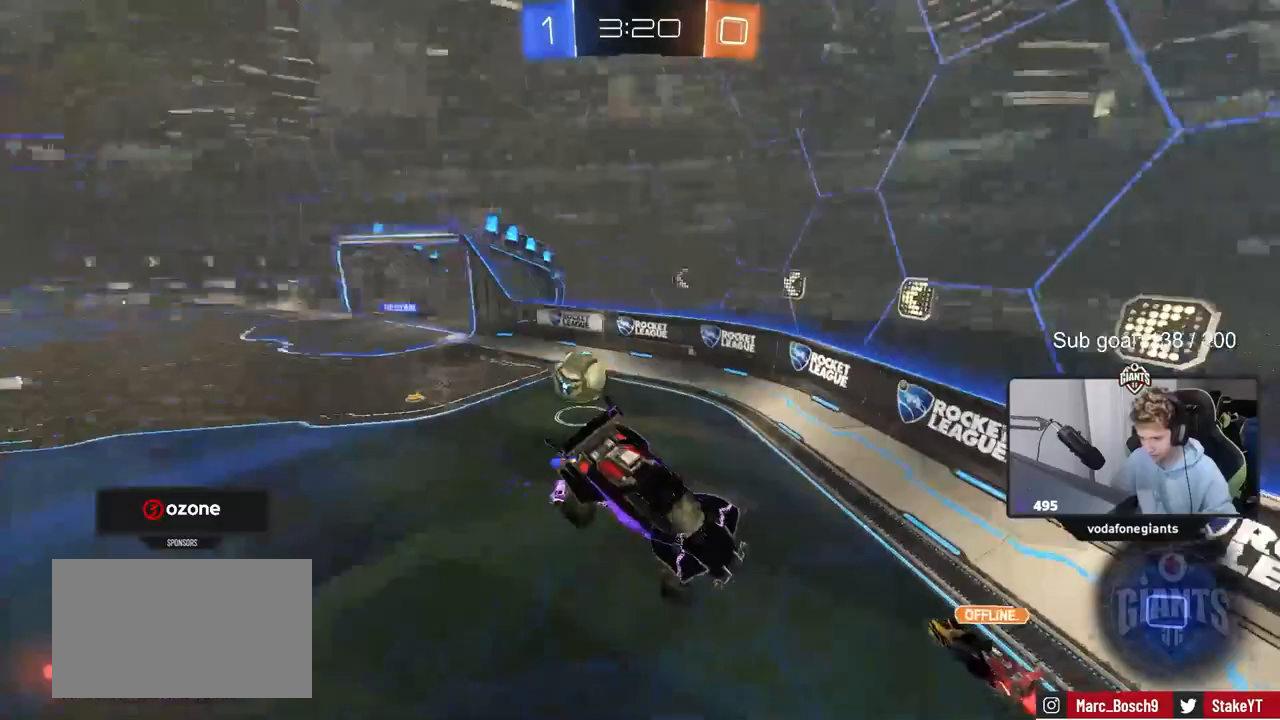
{"keys": ["a", "shift", "w"], "mouse": [], "mouse_move": "still", "events": [[117, "w", "down"], [200, "a", "up"], [350, "a", "down"], [383, "shift", "down"]]}
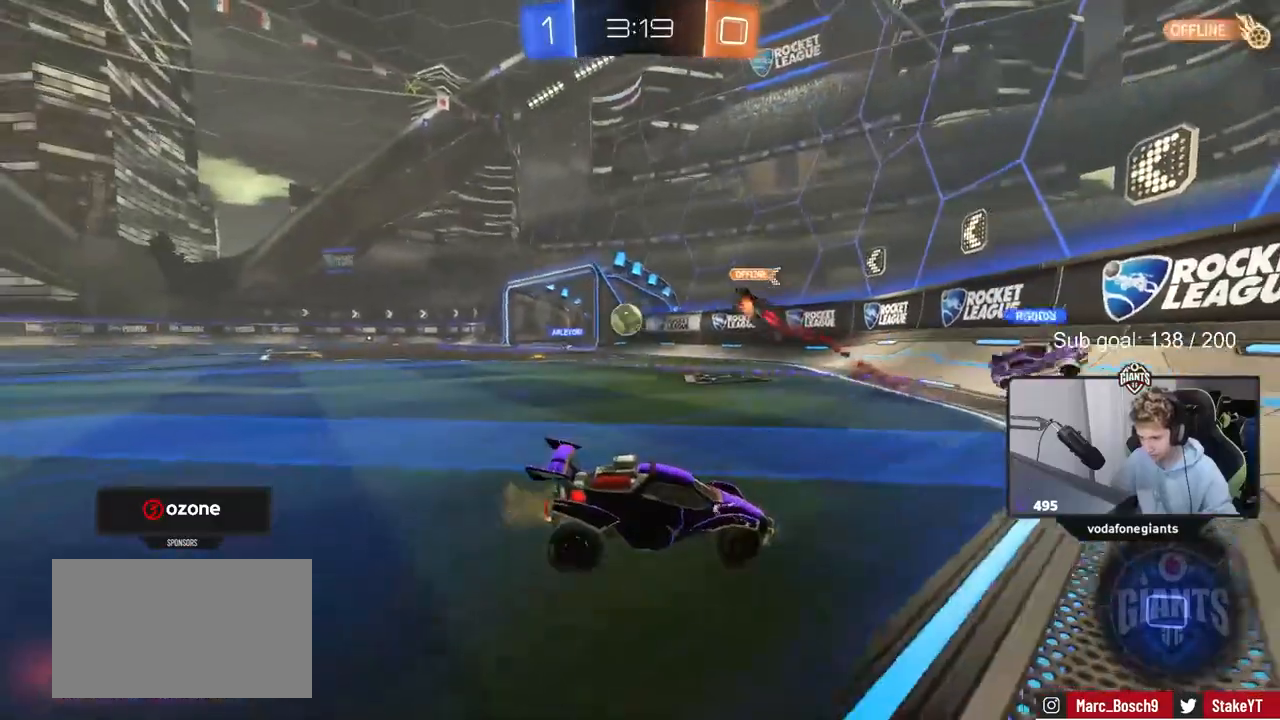
{"keys": ["a", "w"], "mouse": [], "mouse_move": "still", "events": [[17, "shift", "up"]]}
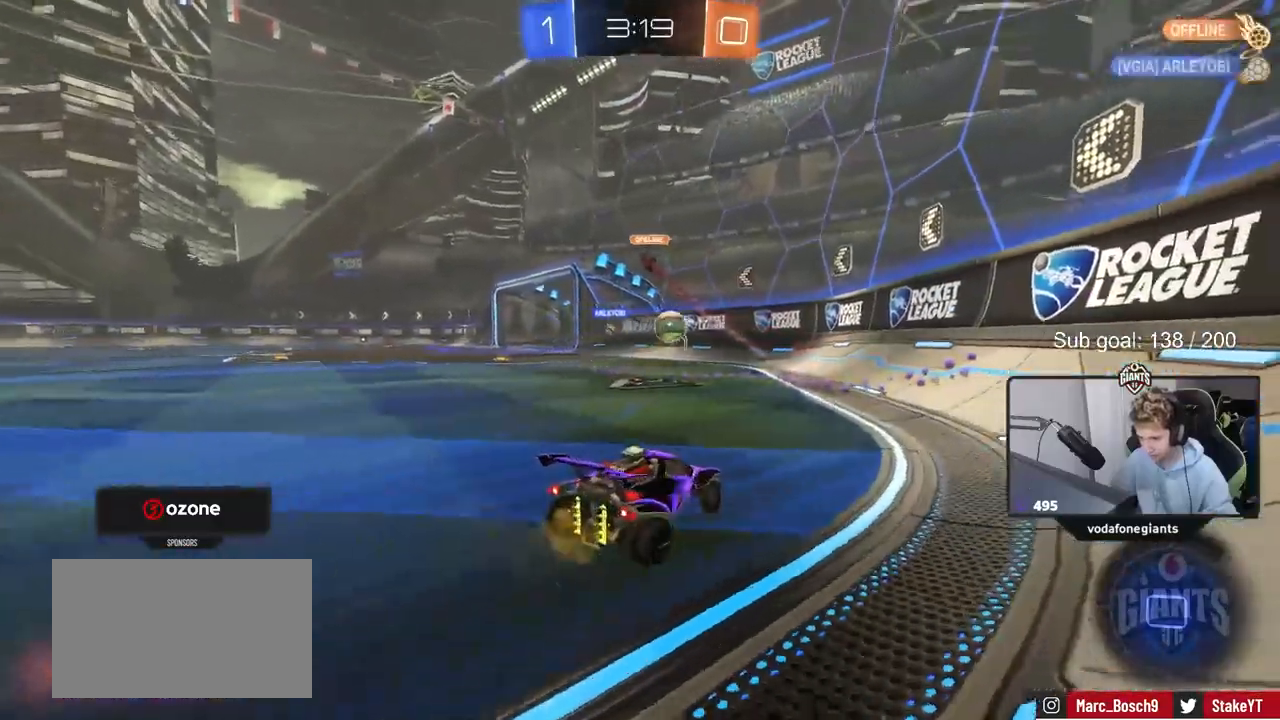
{"keys": ["a"], "mouse": [], "mouse_move": "still", "events": [[83, "a", "up"], [367, "a", "down"], [500, "w", "up"]]}
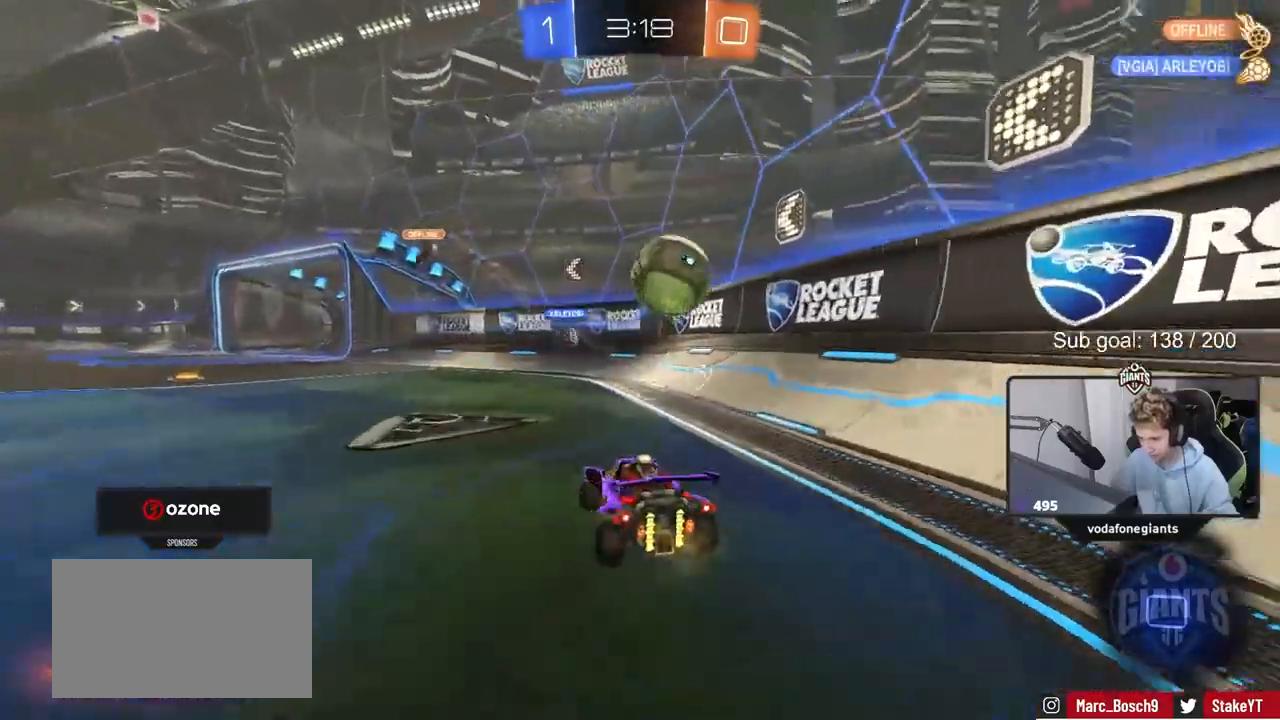
{"keys": [], "mouse": [], "mouse_move": "still", "events": [[283, "a", "up"]]}
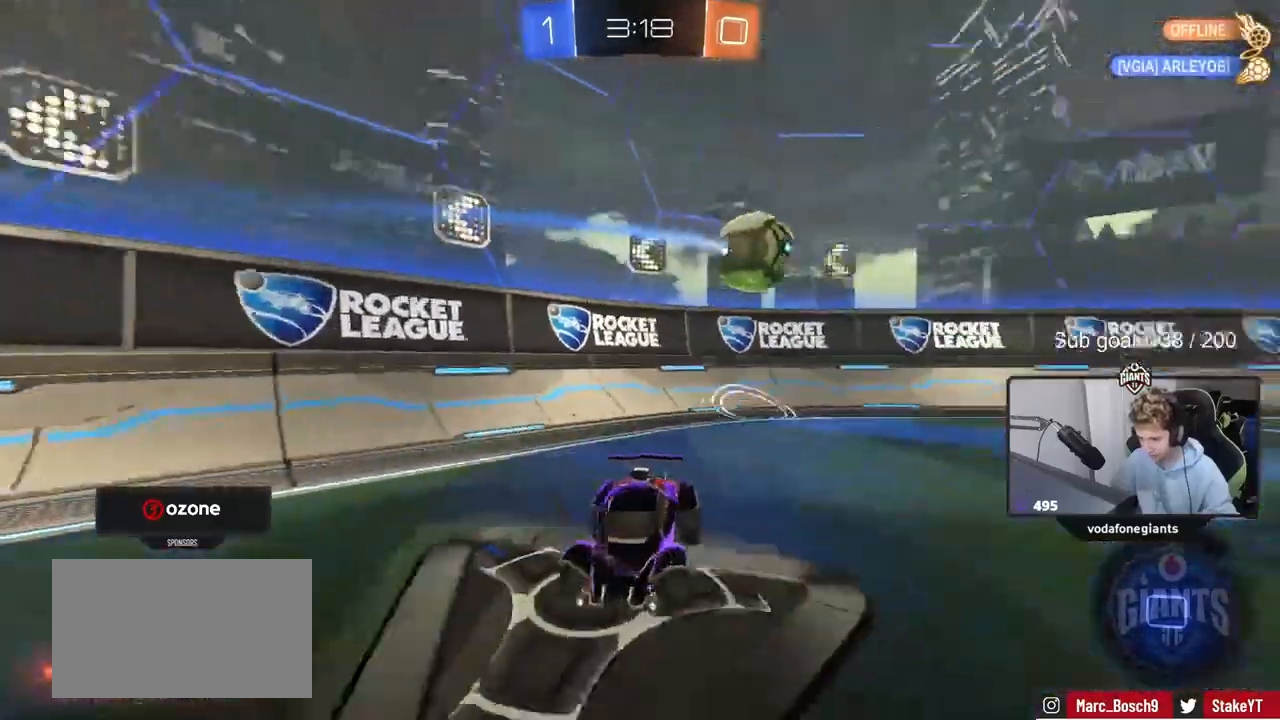
{"keys": [], "mouse": [], "mouse_move": "still", "events": []}
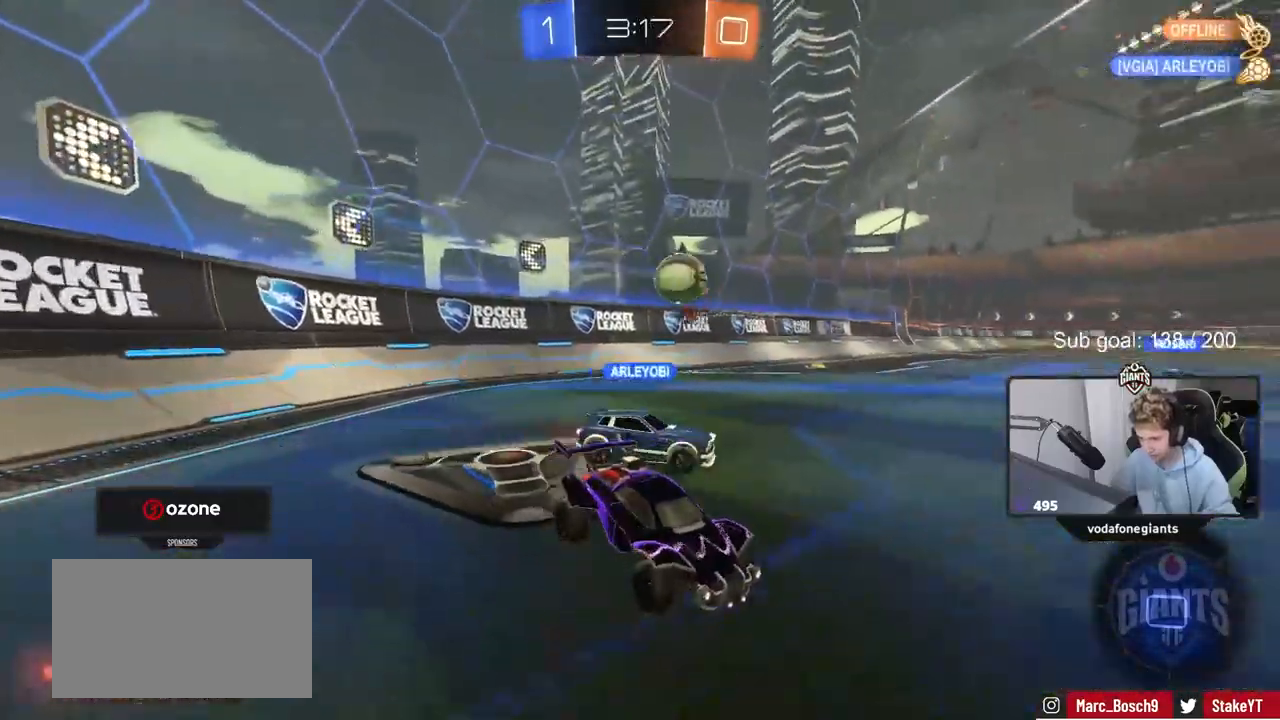
{"keys": ["a", "w"], "mouse": [], "mouse_move": "still", "events": [[50, "w", "down"], [467, "a", "down"]]}
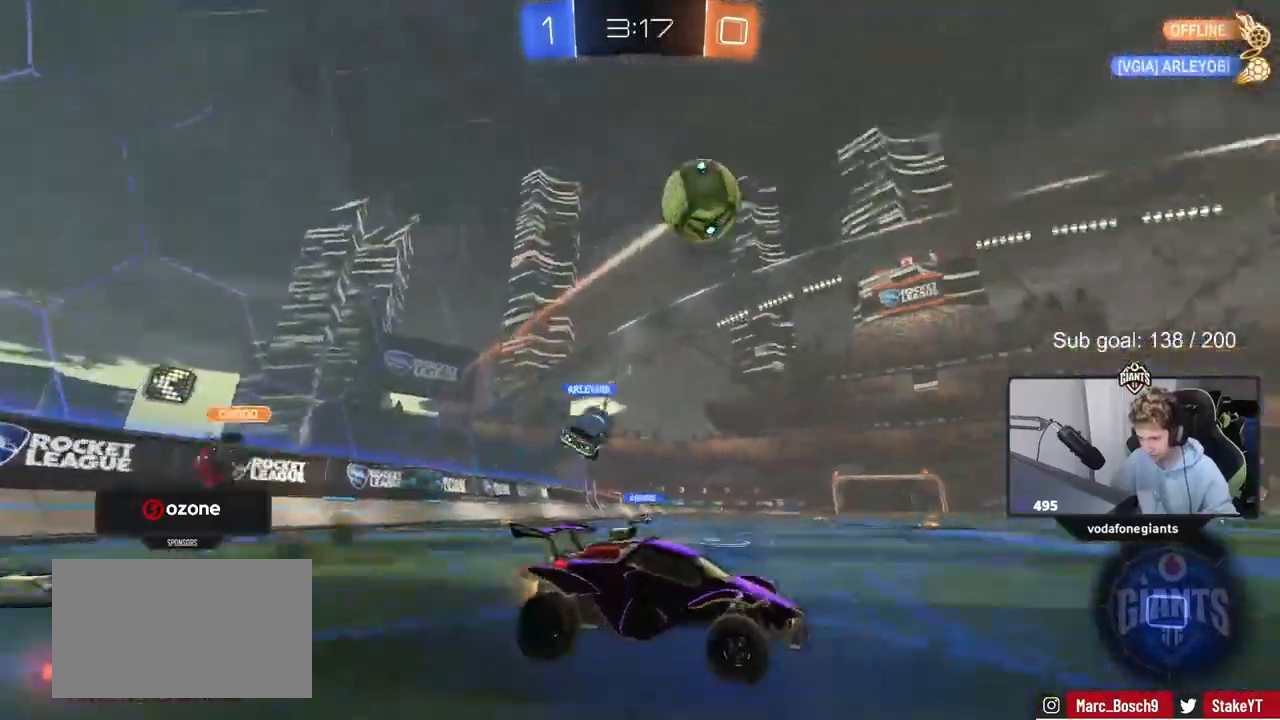
{"keys": ["w"], "mouse": [], "mouse_move": "still", "events": [[17, "space", "down"], [100, "a", "up"], [200, "space", "up"], [383, "d", "down"], [483, "d", "up"]]}
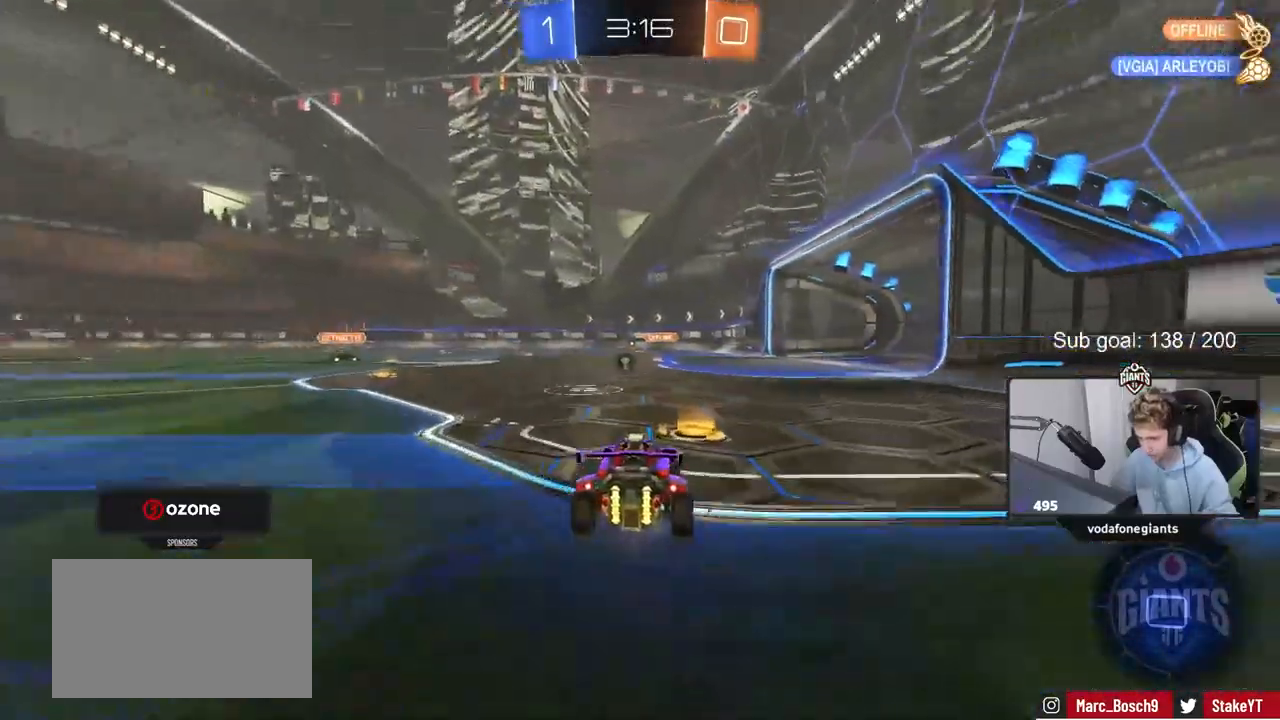
{"keys": [], "mouse": ["wheel"], "mouse_move": "still", "events": [[33, "mouse_right", "down"], [67, "mouse_right", "up"], [117, "mouse_right", "down"], [217, "space", "down"], [300, "mouse_right", "up"], [400, "space", "up"], [450, "mouse_wheel", "down"], [450, "w", "up"]]}
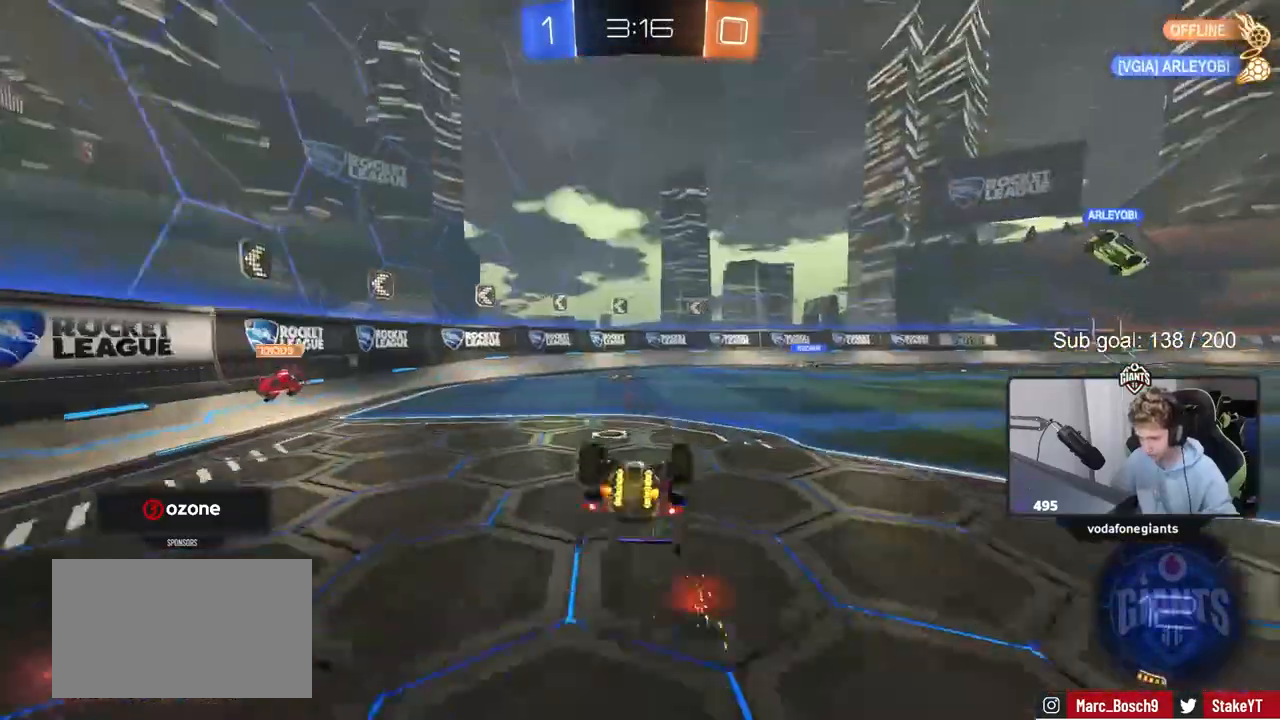
{"keys": [], "mouse": [], "mouse_move": "still", "events": [[233, "mouse_wheel", "up"]]}
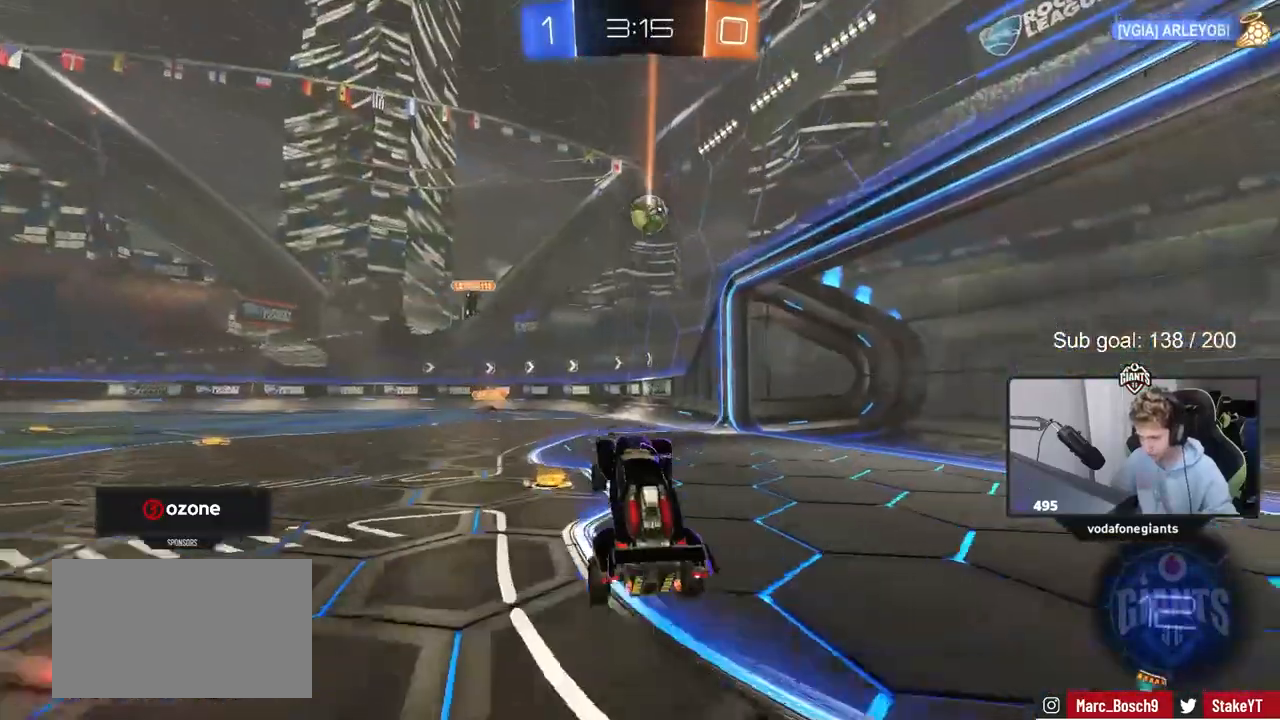
{"keys": [], "mouse": [], "mouse_move": "still", "events": [[133, "w", "down"], [150, "d", "down"], [383, "w", "up"], [433, "d", "up"]]}
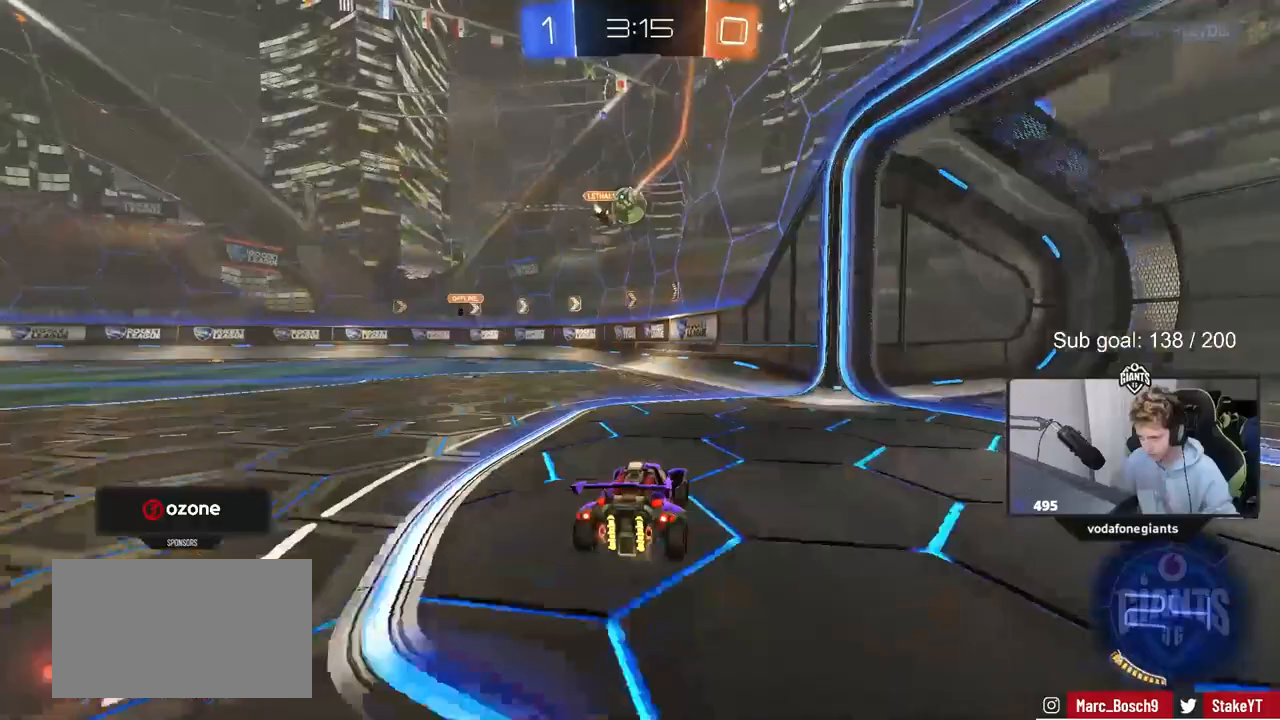
{"keys": ["a", "w"], "mouse": ["left"], "mouse_move": "down", "events": [[67, "a", "down"], [167, "w", "down"], [500, "mouse_left", "down"]]}
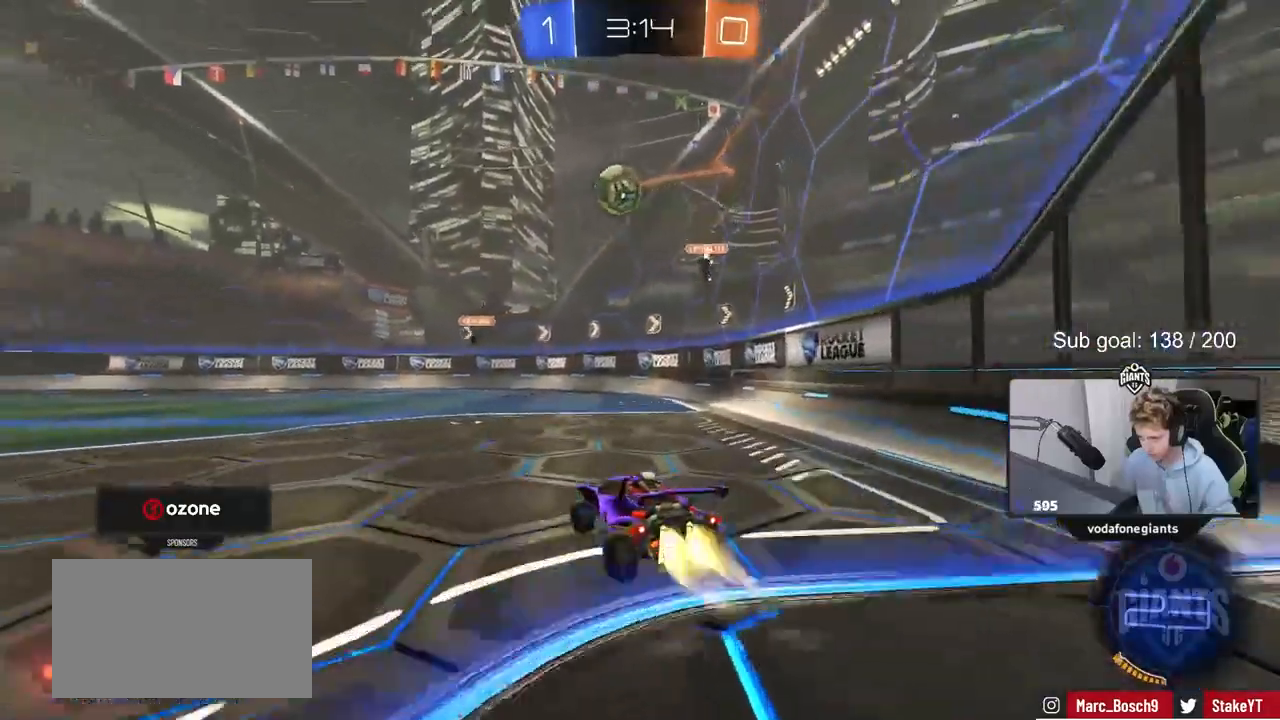
{"keys": ["d"], "mouse": [], "events": [[33, "a", "up"], [33, "w", "up"], [183, "mouse_right", "down"], [183, "s", "down"], [267, "d", "down"], [317, "a", "down"], [317, "d", "up"], [317, "shift", "down"], [367, "a", "up"], [367, "d", "down"], [367, "s", "up"], [367, "shift", "up"], [467, "mouse_left", "up"], [467, "mouse_right", "up"]]}
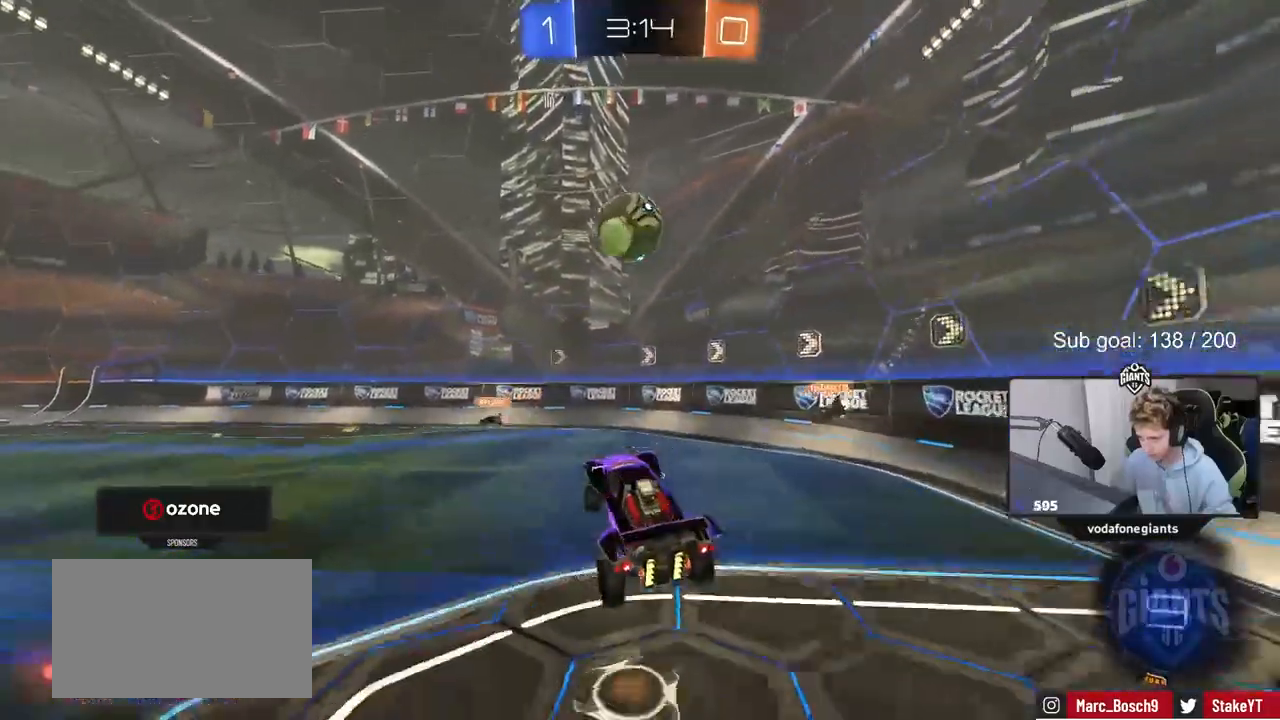
{"keys": ["a", "shift", "w"], "mouse": ["left", "right"], "mouse_move": "still", "events": [[17, "d", "up"], [117, "w", "down"], [150, "a", "down"], [200, "a", "up"], [250, "a", "down"], [250, "mouse_left", "down"], [250, "w", "up"], [383, "w", "down"], [433, "shift", "down"], [483, "mouse_right", "down"]]}
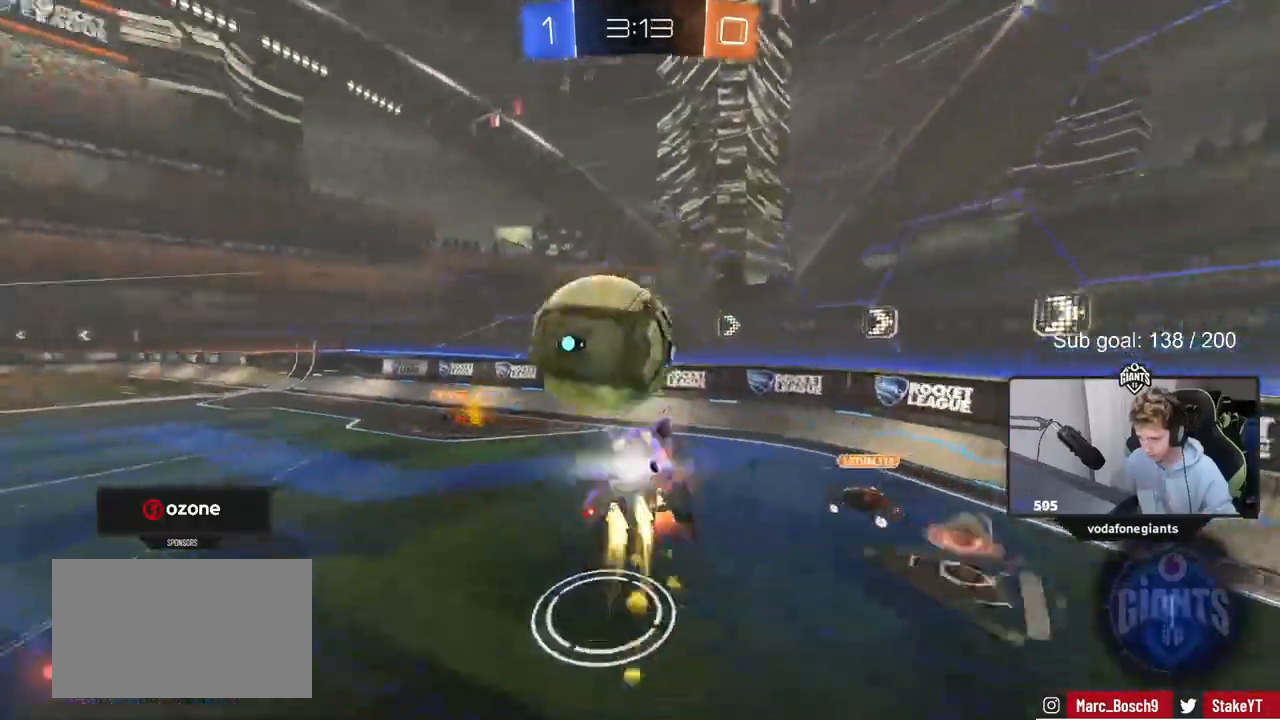
{"keys": ["a", "shift", "w"], "mouse": [], "mouse_move": "still", "events": [[67, "s", "down"], [67, "w", "up"], [167, "mouse_left", "up"], [217, "mouse_right", "up"], [317, "s", "up"], [400, "w", "down"]]}
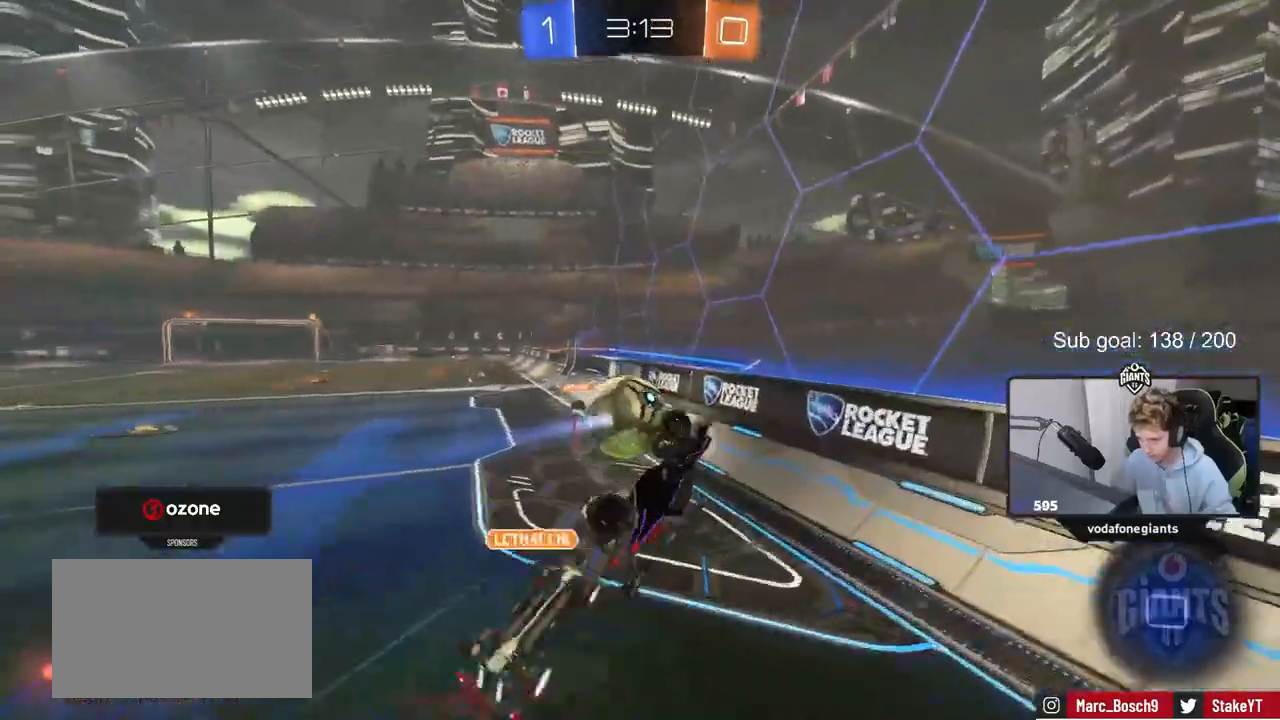
{"keys": ["a", "w"], "mouse": [], "mouse_move": "still", "events": [[50, "shift", "up"], [183, "shift", "down"], [417, "shift", "up"]]}
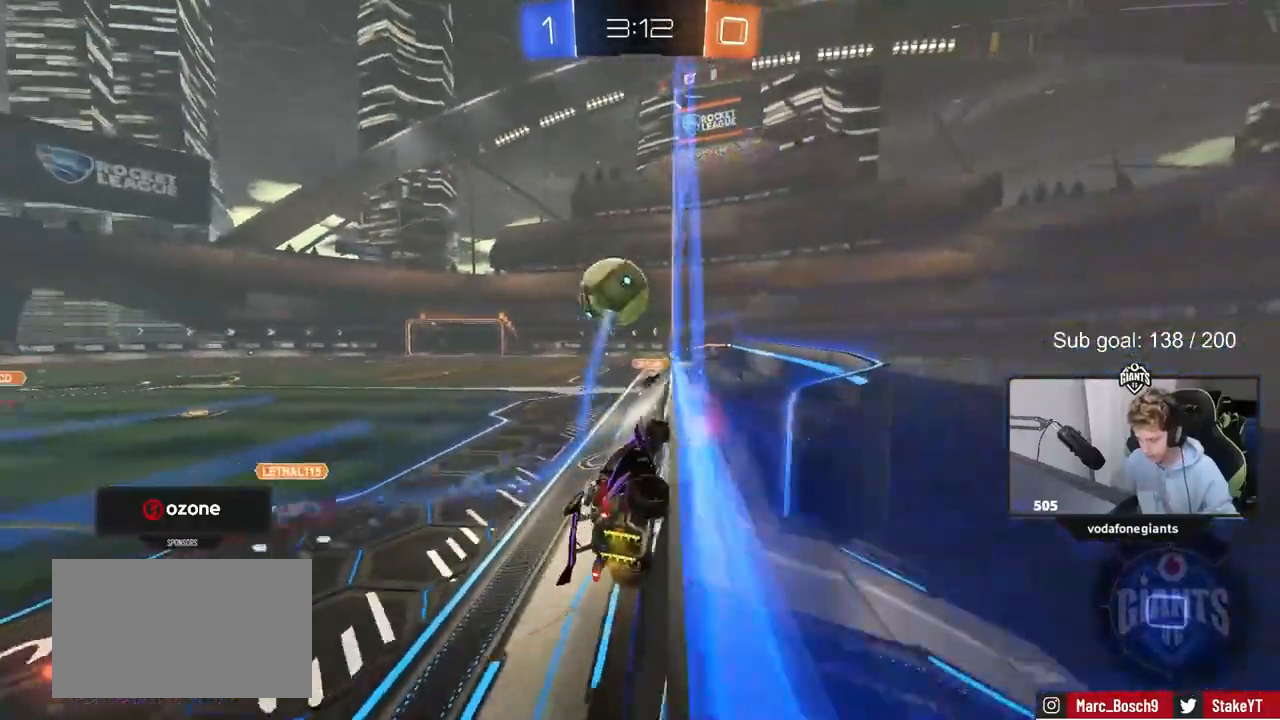
{"keys": ["d", "shift"], "mouse": [], "mouse_move": "still", "events": [[100, "a", "up"], [200, "a", "down"], [333, "a", "up"], [333, "mouse_right", "down"], [333, "w", "up"], [433, "d", "down"], [433, "shift", "down"], [483, "mouse_right", "up"]]}
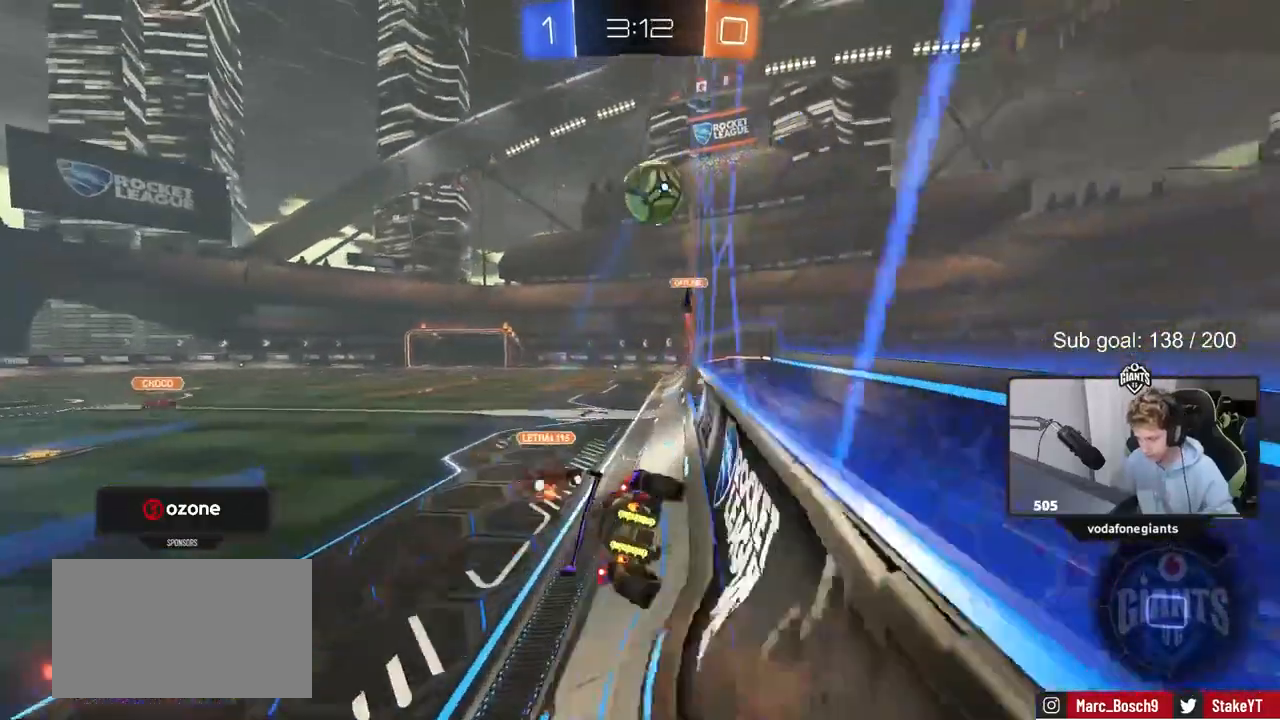
{"keys": ["w"], "mouse": [], "mouse_move": "up-right", "events": [[17, "s", "down"], [117, "shift", "up"], [167, "a", "down"], [167, "d", "up"], [267, "s", "up"], [267, "space", "down"], [317, "a", "up"], [400, "space", "up"], [483, "w", "down"]]}
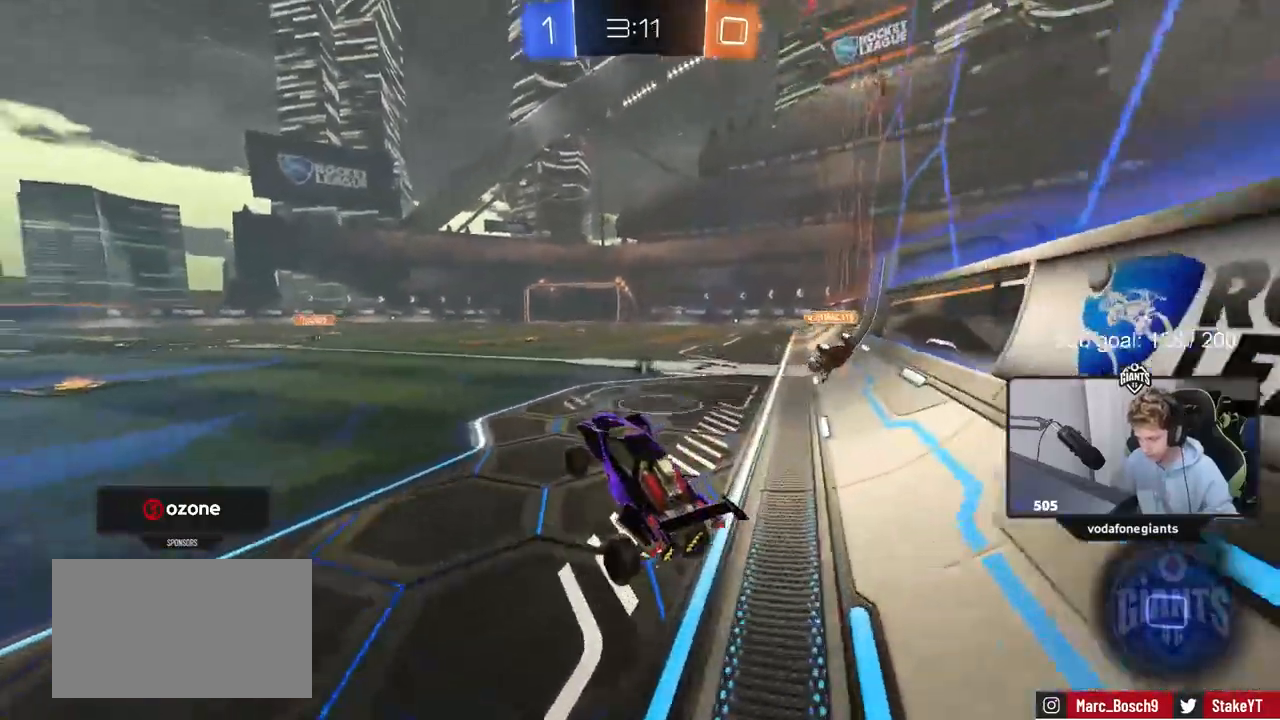
{"keys": ["a", "w"], "mouse": [], "mouse_move": "still", "events": [[33, "mouse_right", "down"], [133, "a", "down"], [233, "mouse_right", "up"]]}
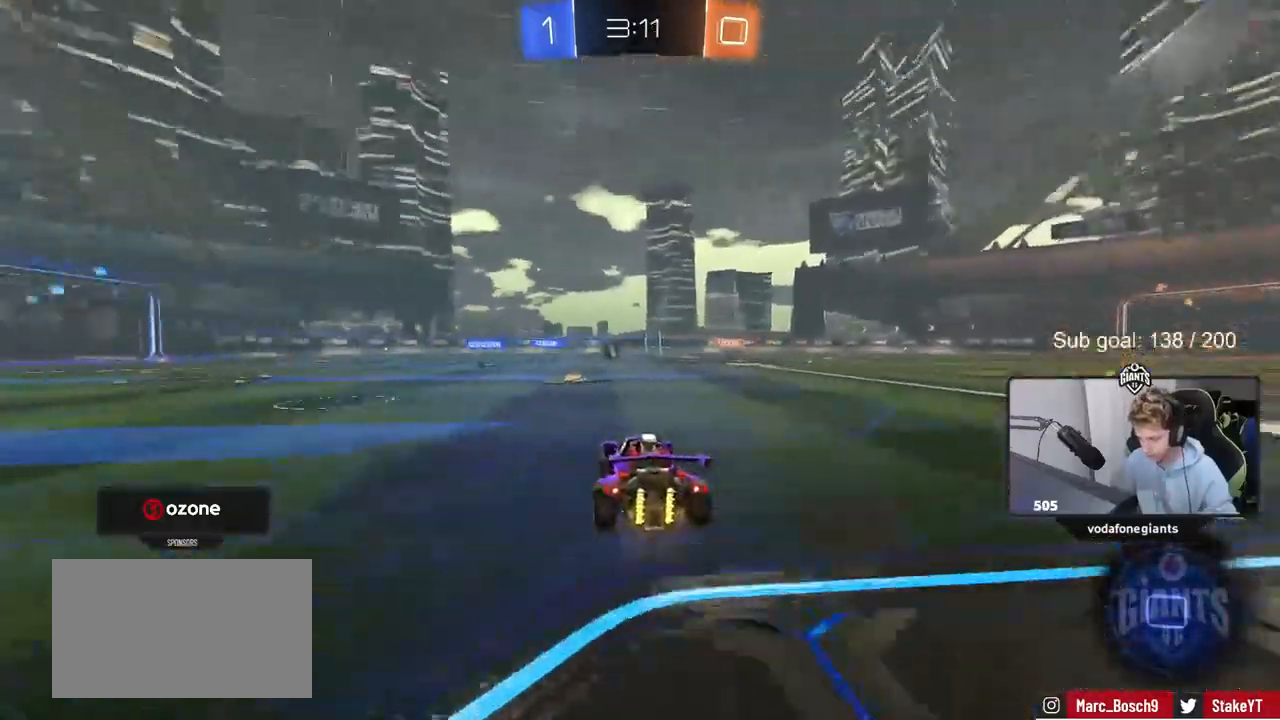
{"keys": ["a", "w"], "mouse": [], "mouse_move": "still", "events": [[17, "a", "up"], [100, "mouse_left", "down"], [350, "mouse_left", "up"], [383, "a", "down"]]}
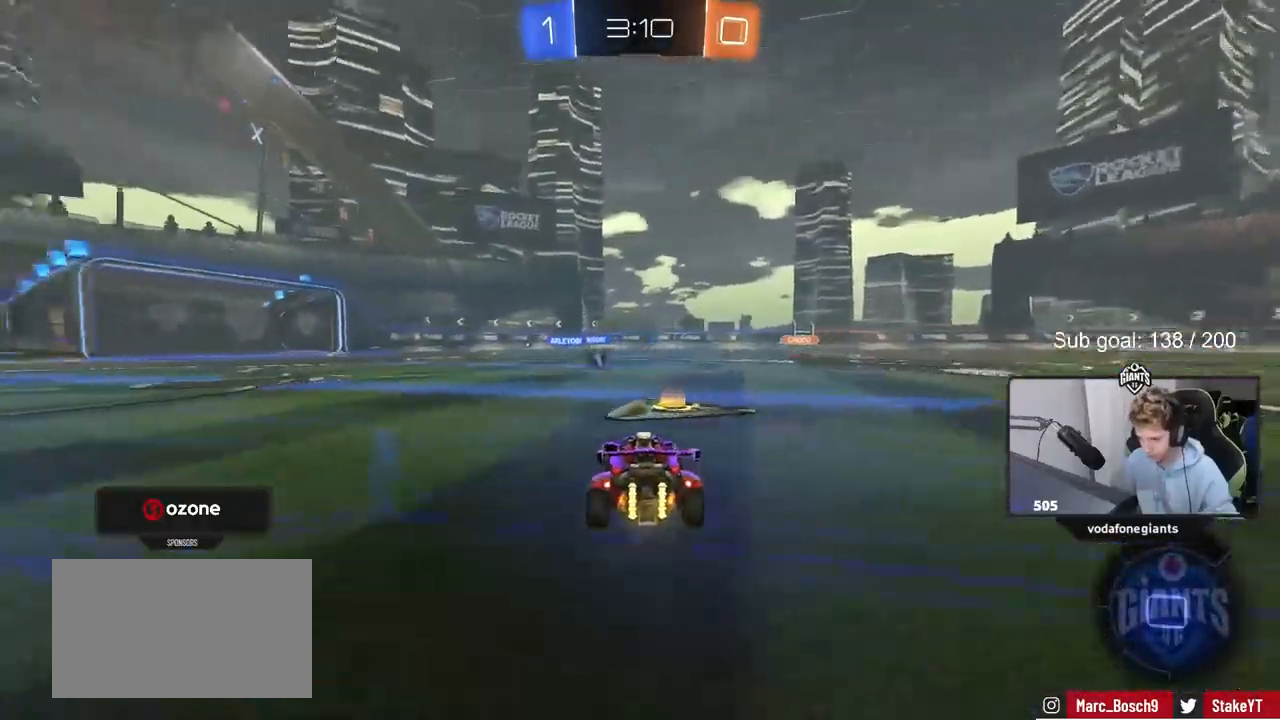
{"keys": ["a", "shift", "space"], "mouse": ["right"], "mouse_move": "left", "events": [[250, "a", "up"], [300, "mouse_right", "down"], [350, "a", "down"], [350, "mouse_right", "up"], [350, "shift", "down"], [450, "mouse_right", "down"], [500, "space", "down"], [500, "w", "up"]]}
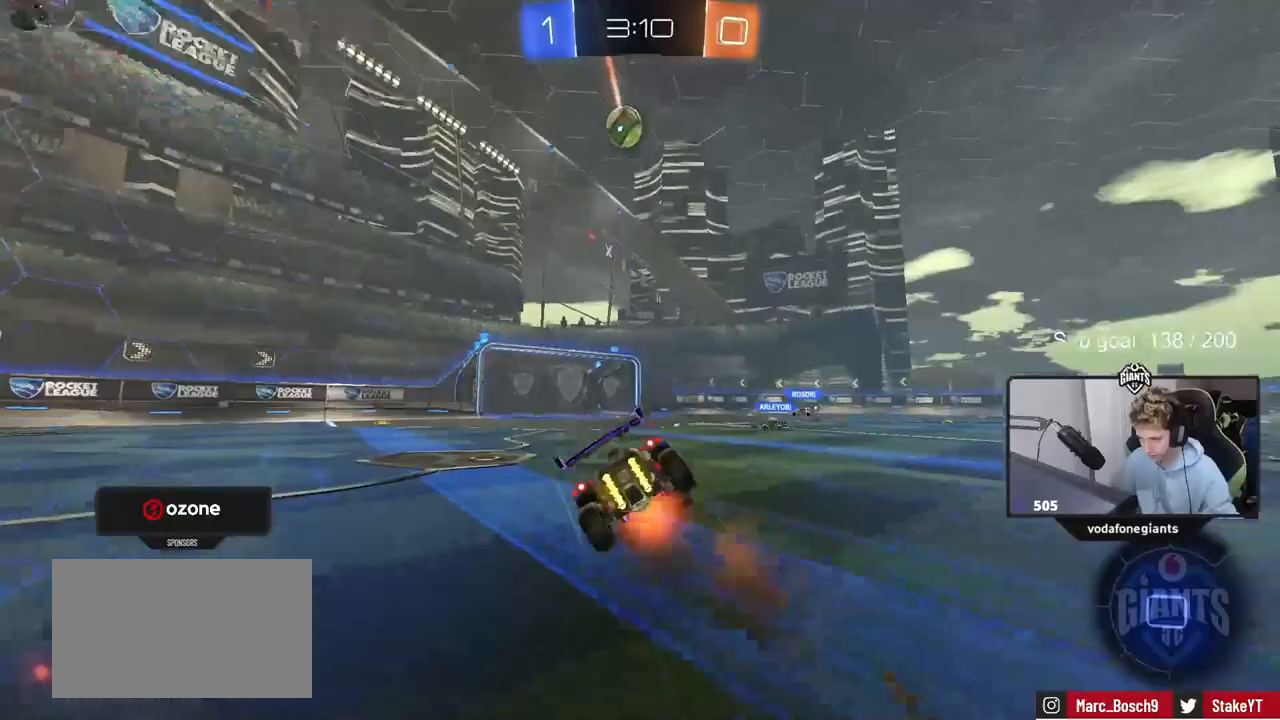
{"keys": ["a", "s", "shift"], "mouse": [], "mouse_move": "still", "events": [[50, "s", "down"], [133, "mouse_right", "up"], [183, "space", "up"], [267, "s", "up"], [417, "s", "down"]]}
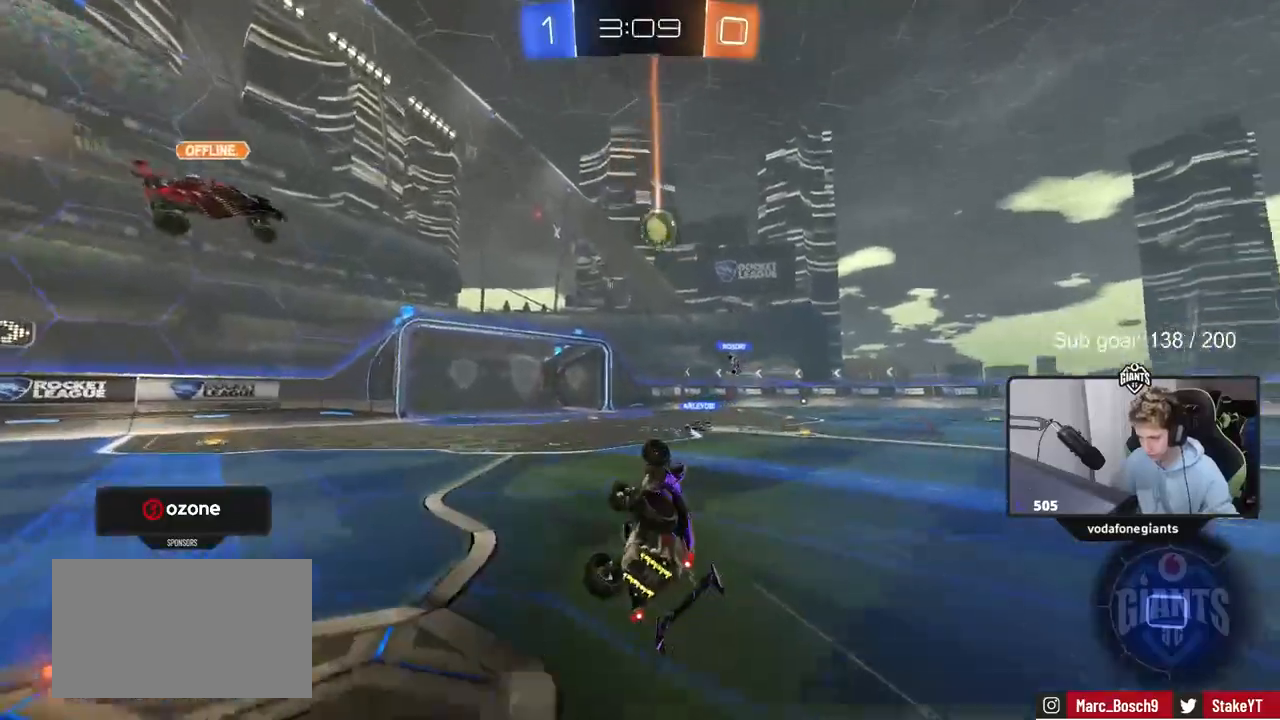
{"keys": [], "mouse": [], "mouse_move": "still", "events": [[100, "s", "up"], [250, "a", "up"], [250, "shift", "up"]]}
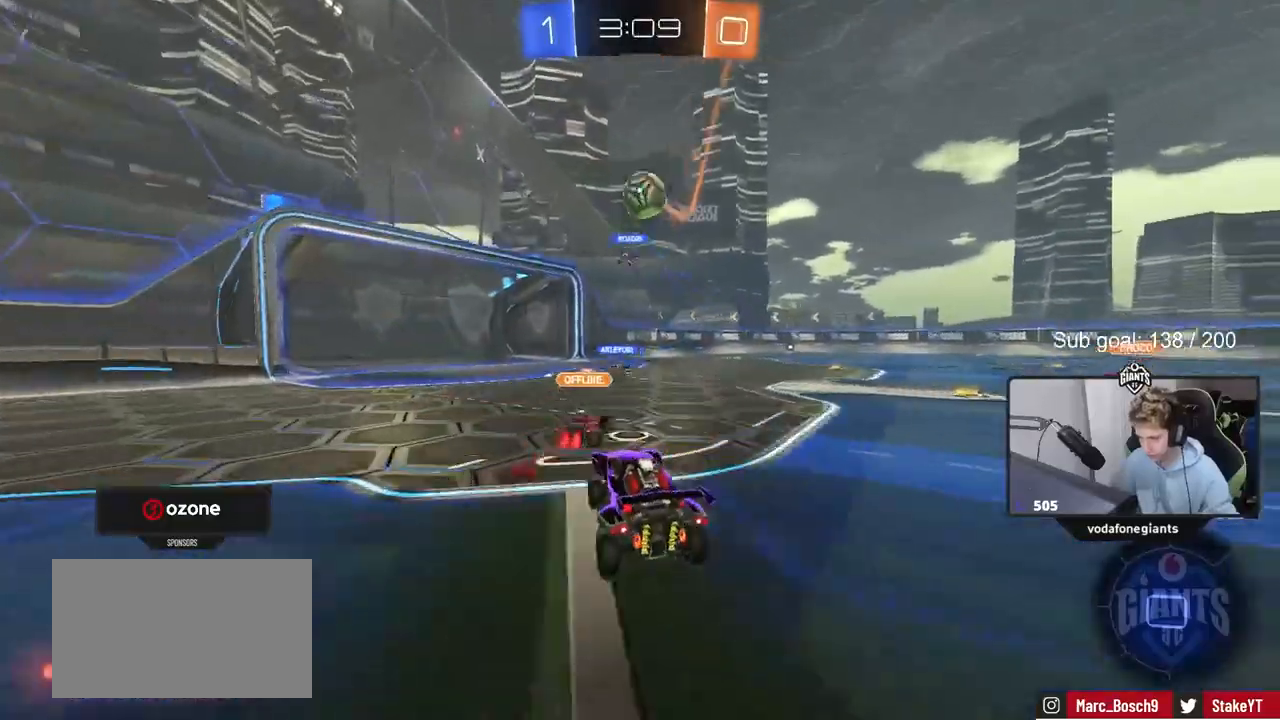
{"keys": ["a"], "mouse": [], "mouse_move": "still", "events": [[33, "d", "down"], [33, "w", "down"], [167, "a", "down"], [167, "d", "up"], [217, "w", "up"]]}
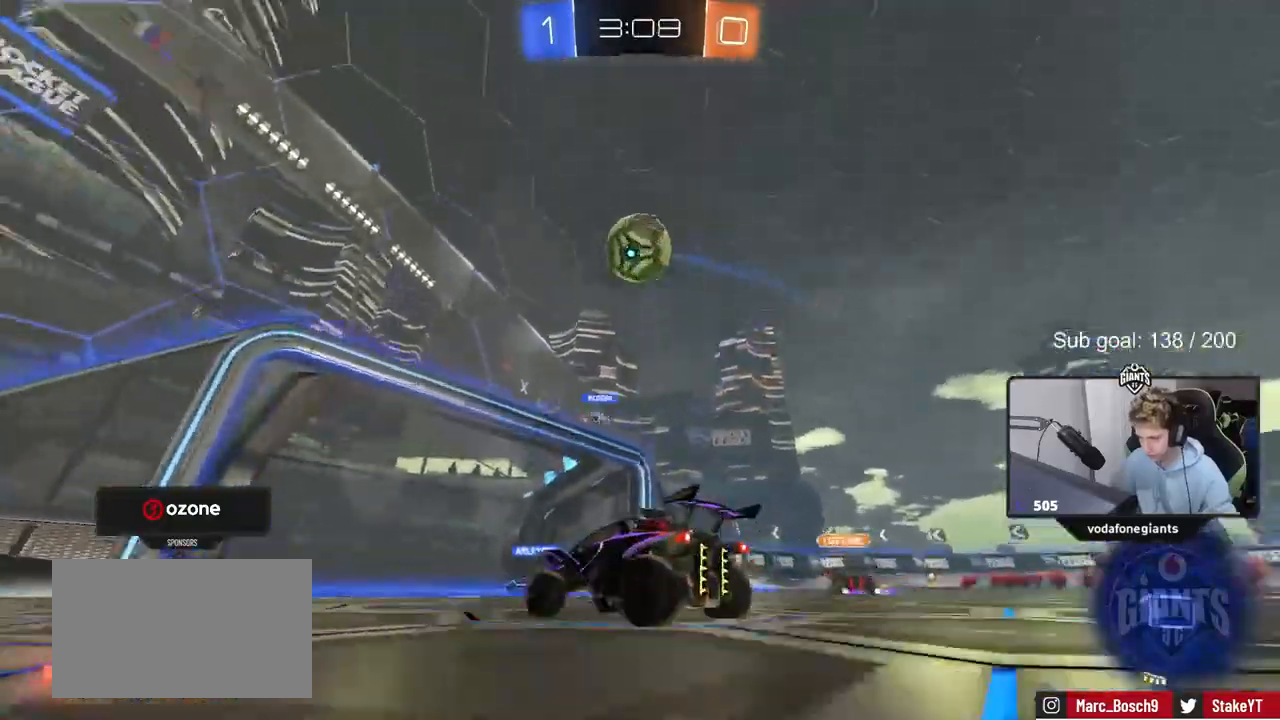
{"keys": ["a", "space"], "mouse": [], "mouse_move": "still", "events": [[83, "a", "up"], [133, "d", "down"], [183, "s", "down"], [267, "d", "up"], [317, "s", "up"], [417, "a", "down"], [417, "space", "down"]]}